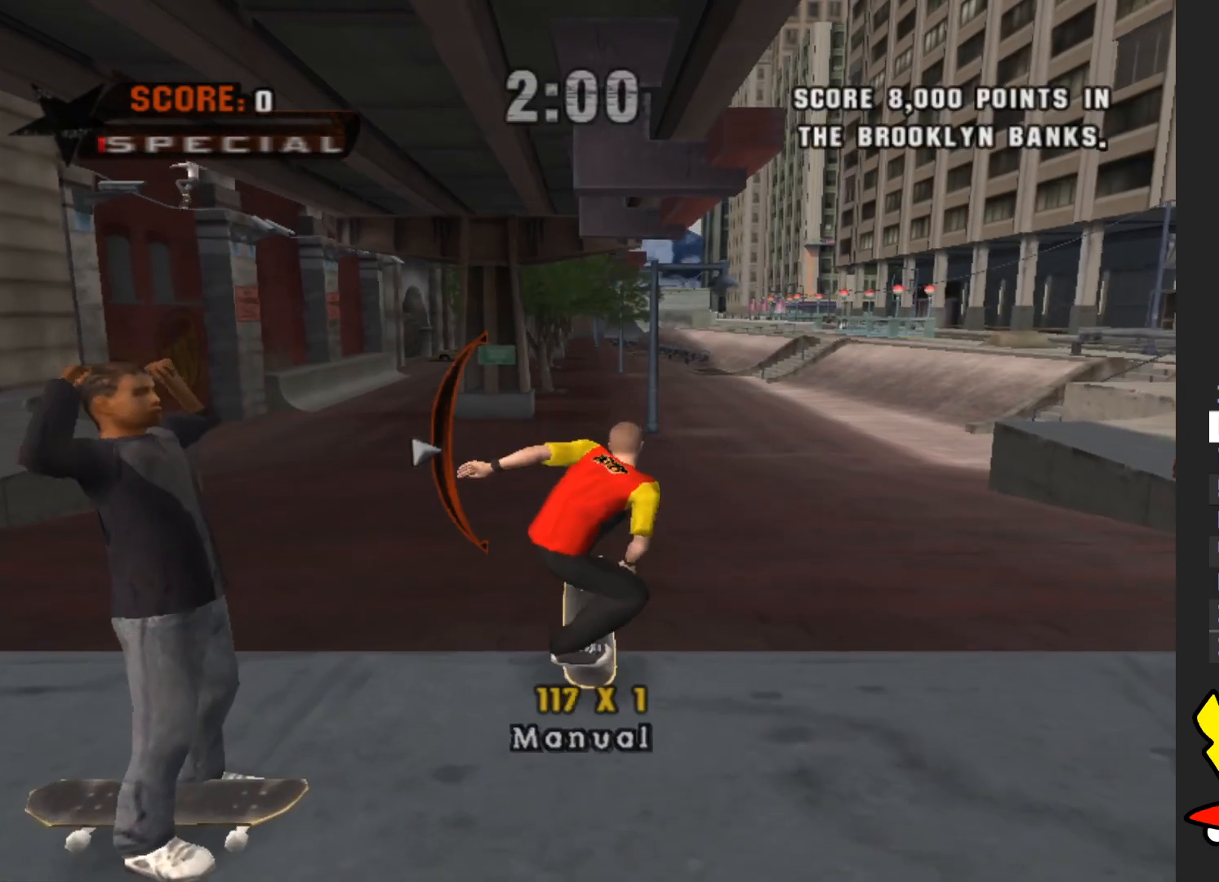
Gameplay with a controller (Xbox layout); each line is a JSON object with the inputs held at the frame after it. "events" lists button and stick changes between this image and that frame as [ms after this image, input, new state], when the widget could be followed in between. Not read: L3 R3.
{"buttons": [], "left_stick": "down", "right_stick": "center", "events": [[433, "left_stick", "down"]]}
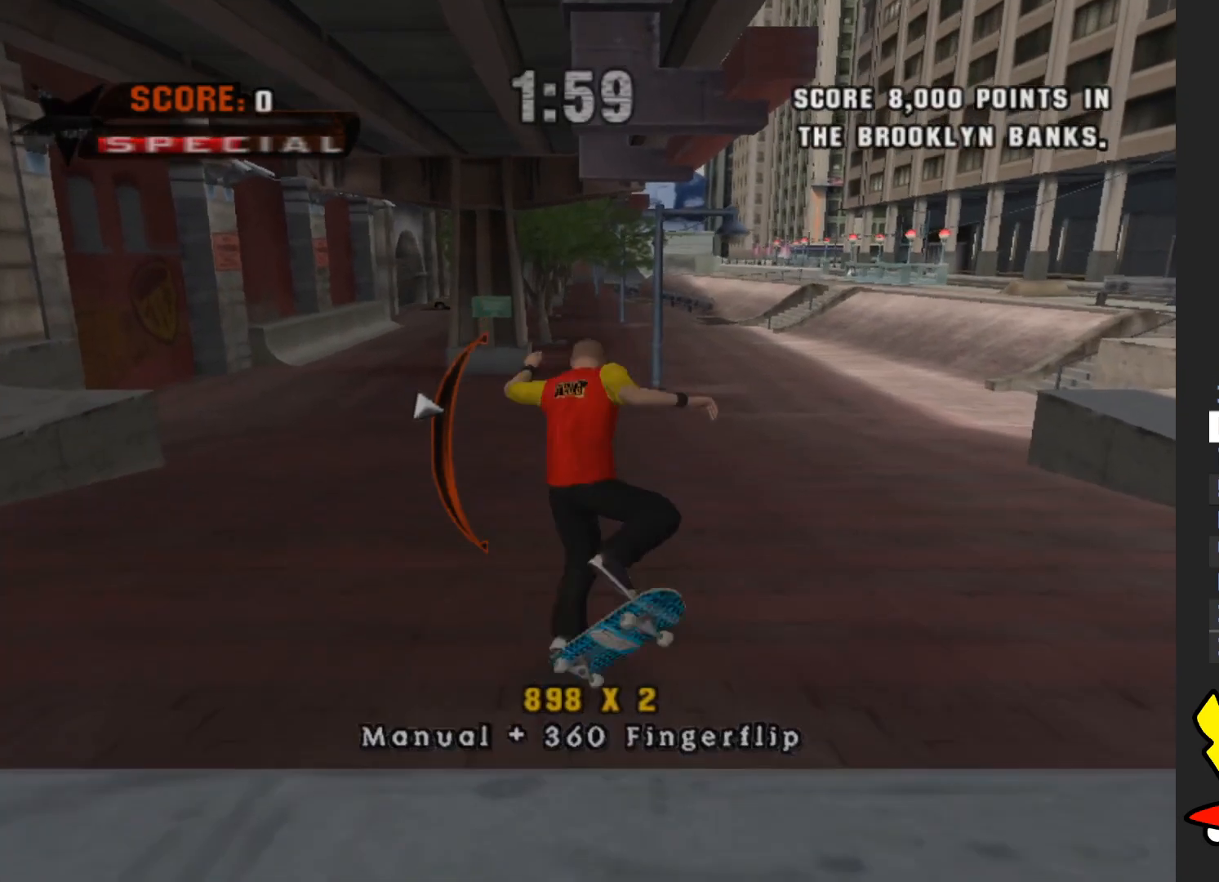
{"buttons": ["X"], "left_stick": "center", "right_stick": "center", "events": [[100, "X", "down"], [100, "left_stick", "center"], [200, "X", "up"], [300, "X", "down"], [383, "X", "up"], [467, "X", "down"]]}
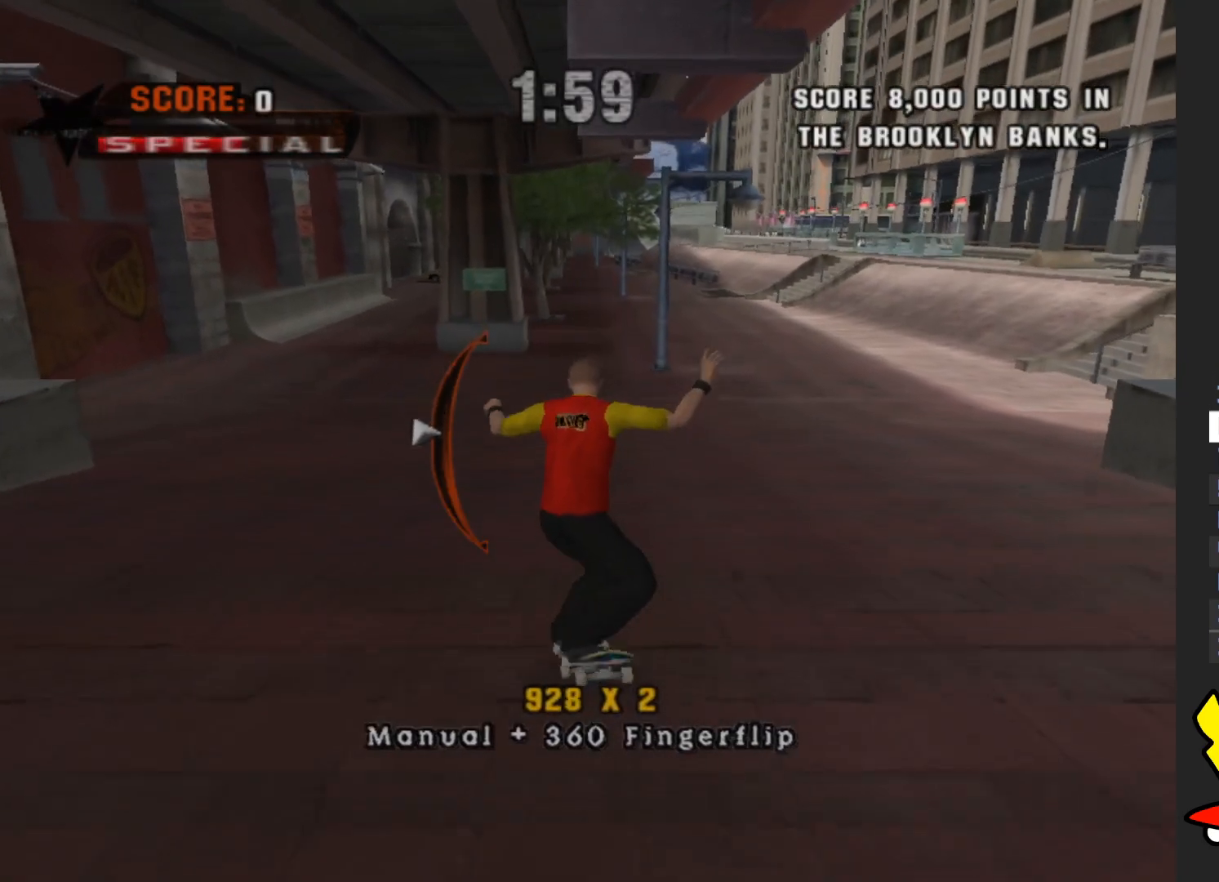
{"buttons": ["A"], "left_stick": "center", "right_stick": "center", "events": [[50, "X", "up"], [67, "left_stick", "up"], [133, "X", "down"], [200, "left_stick", "center"], [217, "X", "up"], [400, "A", "down"]]}
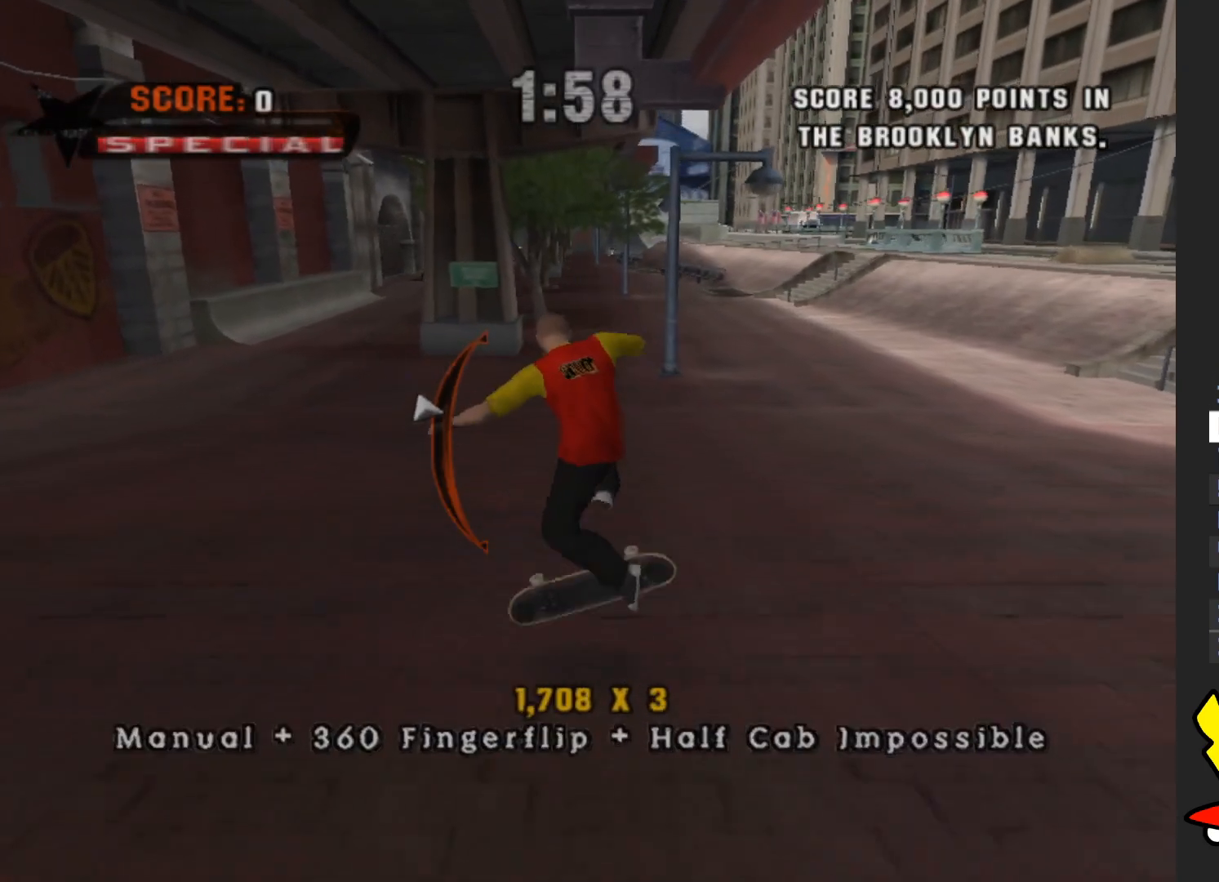
{"buttons": [], "left_stick": "up", "right_stick": "center", "events": [[100, "left_stick", "down"], [417, "A", "up"], [450, "left_stick", "center"], [500, "left_stick", "up"]]}
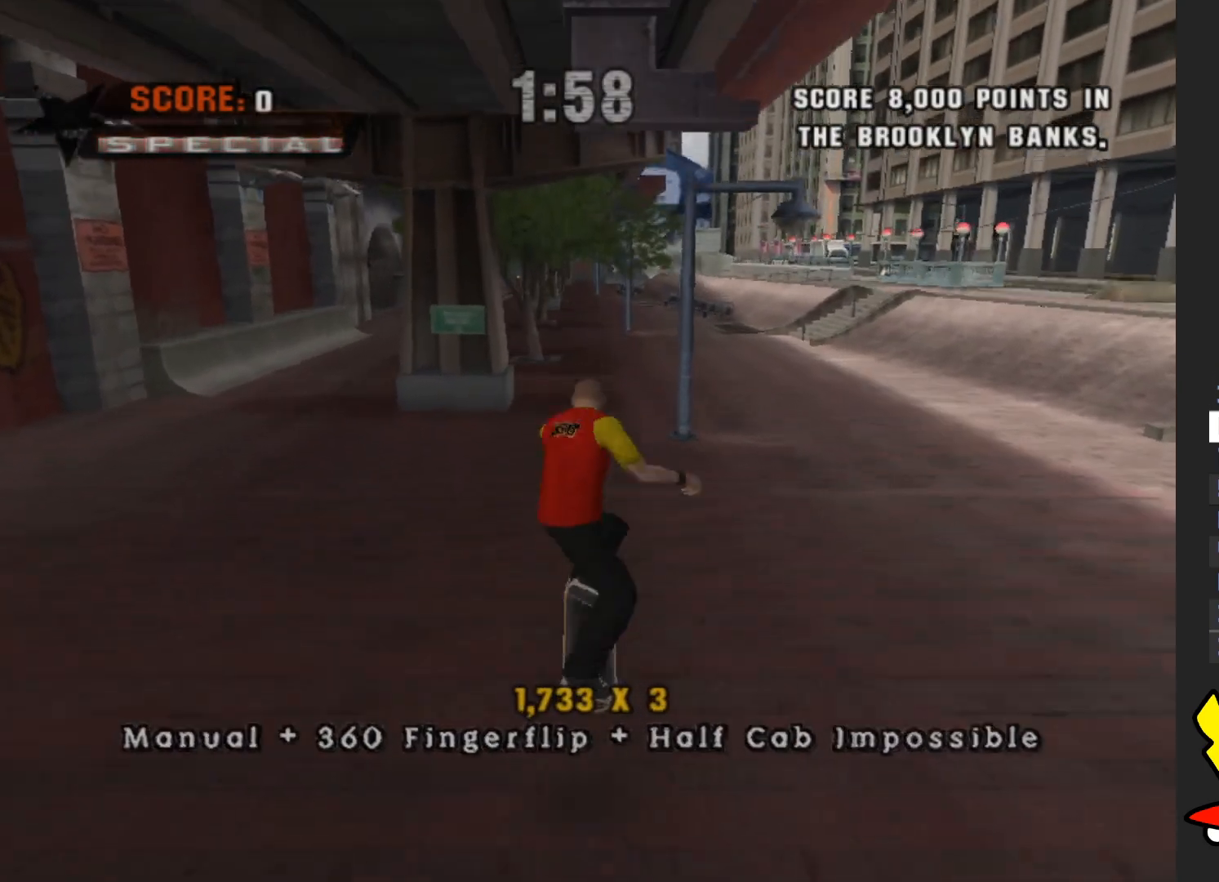
{"buttons": ["Y"], "left_stick": "up", "right_stick": "center", "events": [[117, "left_stick", "down"], [250, "left_stick", "up"], [383, "Y", "down"], [383, "left_stick", "down"], [500, "left_stick", "up"]]}
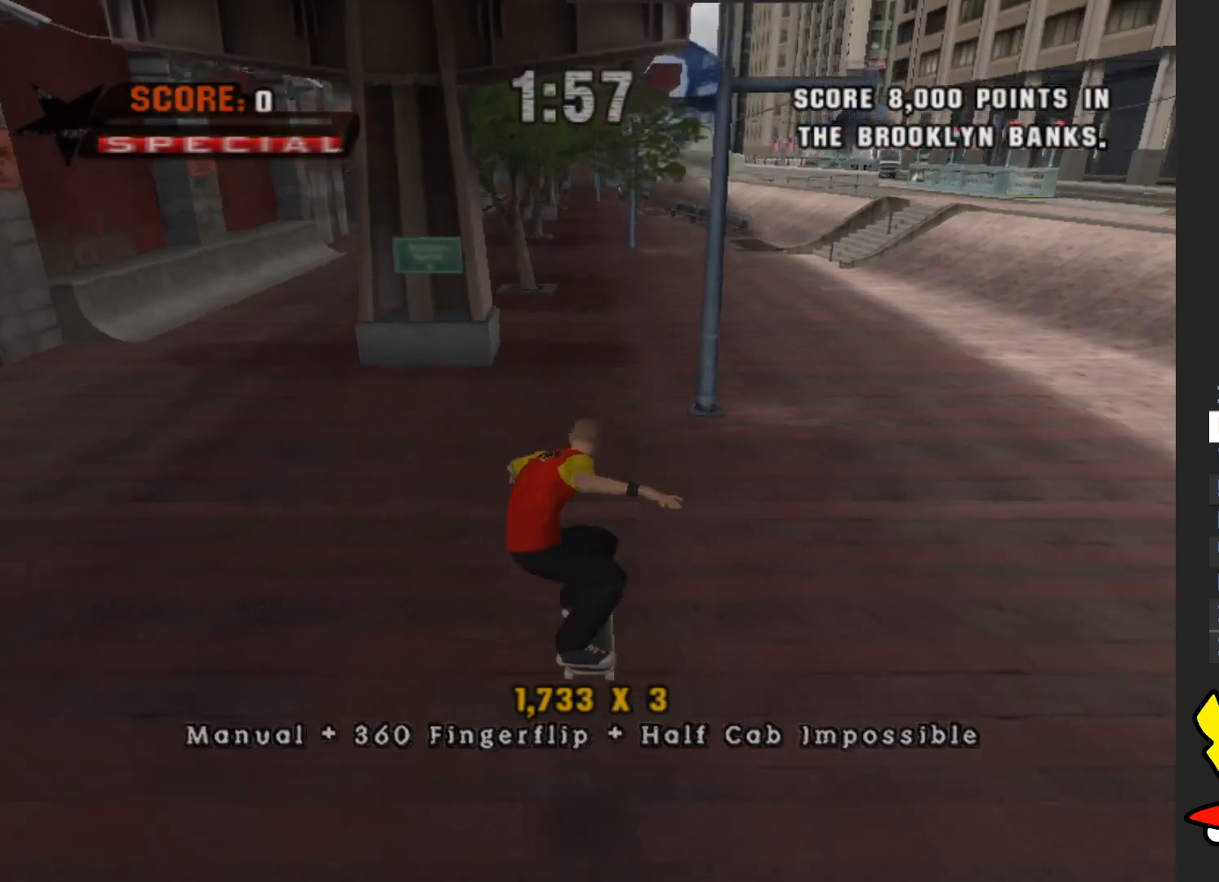
{"buttons": ["A"], "left_stick": "center", "right_stick": "center", "events": [[83, "left_stick", "center"], [133, "left_stick", "down"], [233, "left_stick", "center"], [250, "Y", "up"], [383, "A", "down"]]}
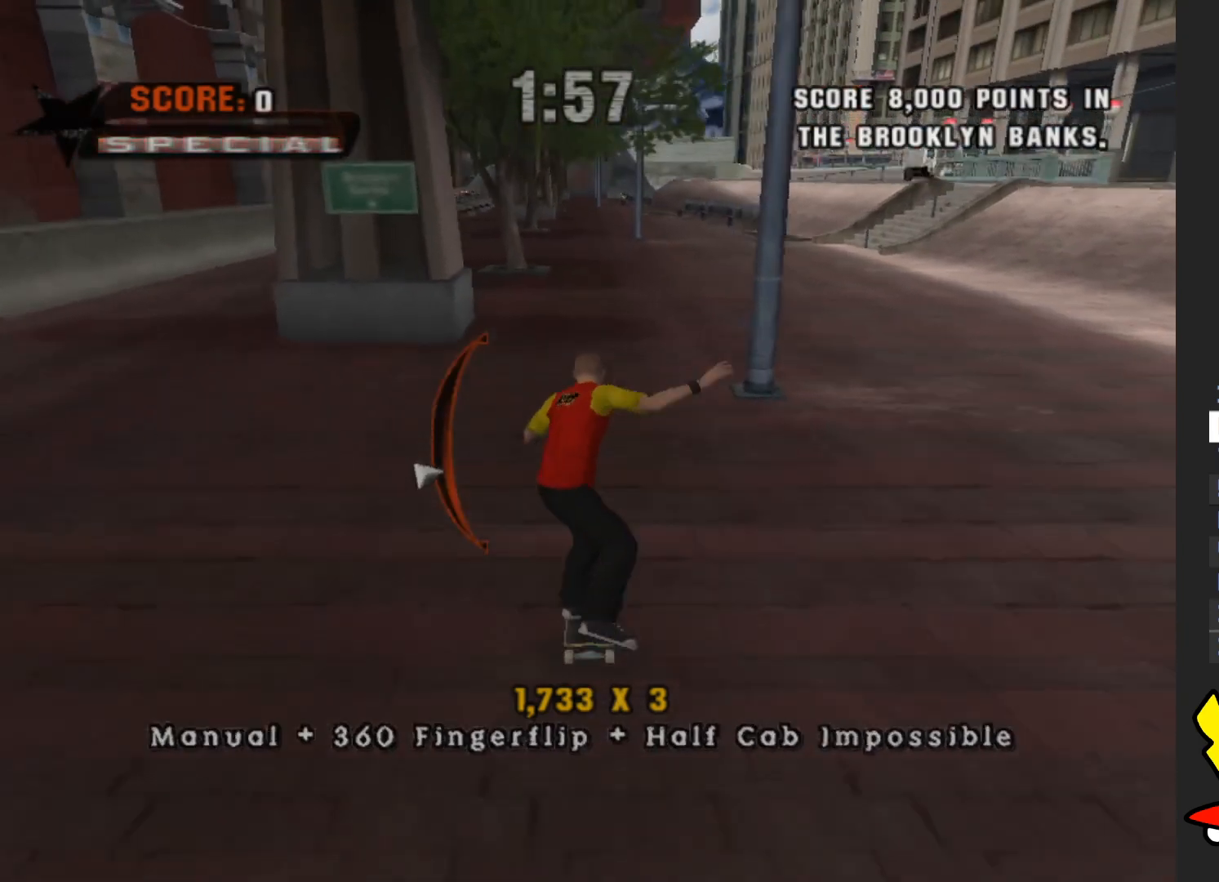
{"buttons": [], "left_stick": "center", "right_stick": "center", "events": [[50, "left_stick", "up"], [350, "left_stick", "center"], [417, "A", "up"]]}
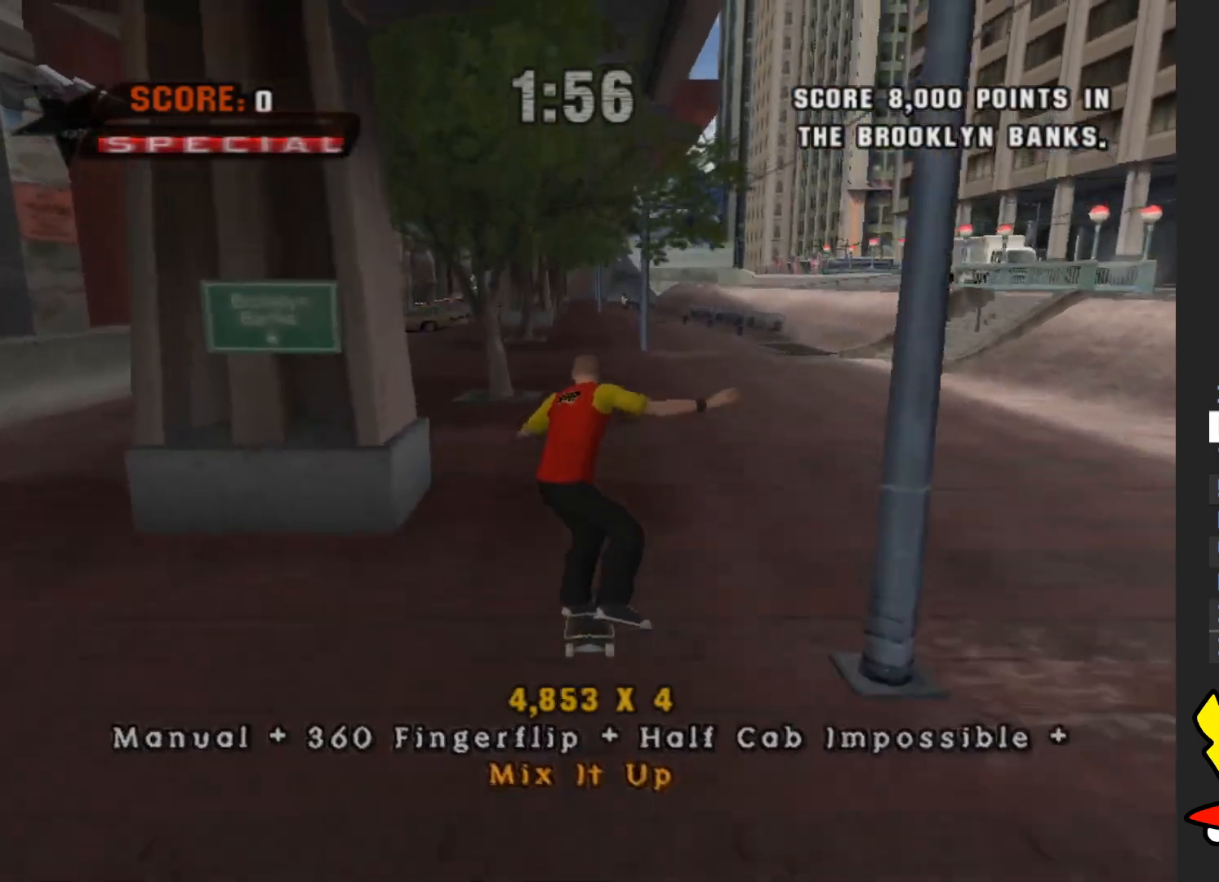
{"buttons": [], "left_stick": "center", "right_stick": "center", "events": []}
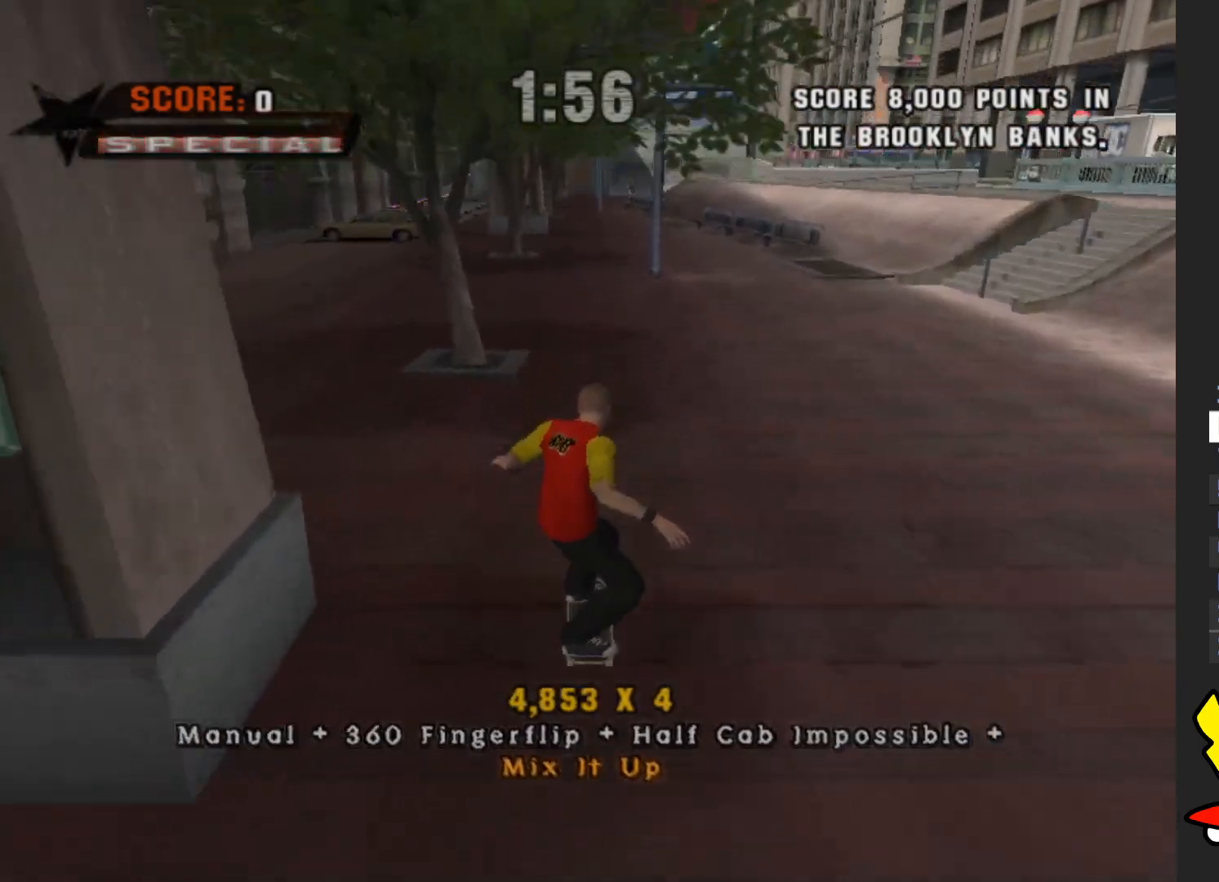
{"buttons": [], "left_stick": "center", "right_stick": "center", "events": []}
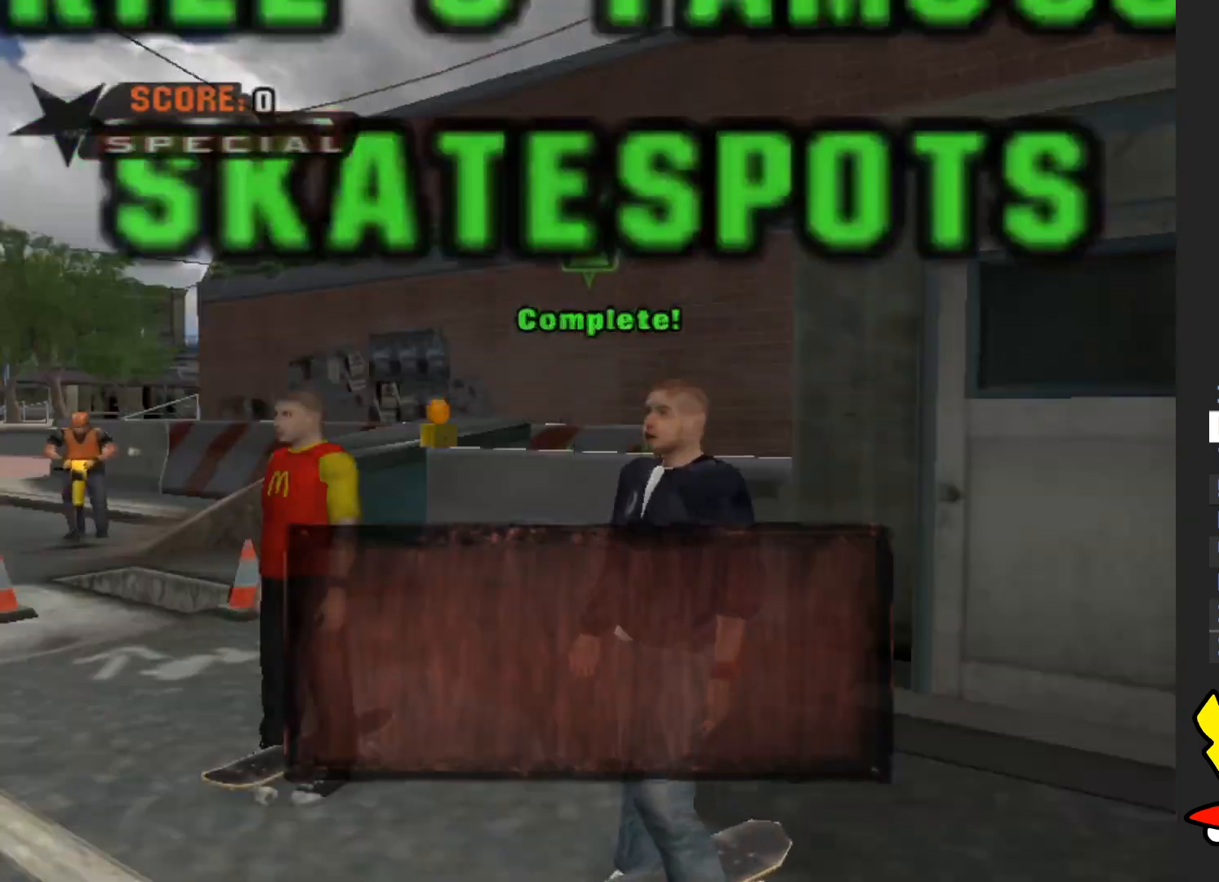
{"buttons": ["A"], "left_stick": "center", "right_stick": "center", "events": [[267, "A", "down"], [383, "A", "up"], [467, "A", "down"]]}
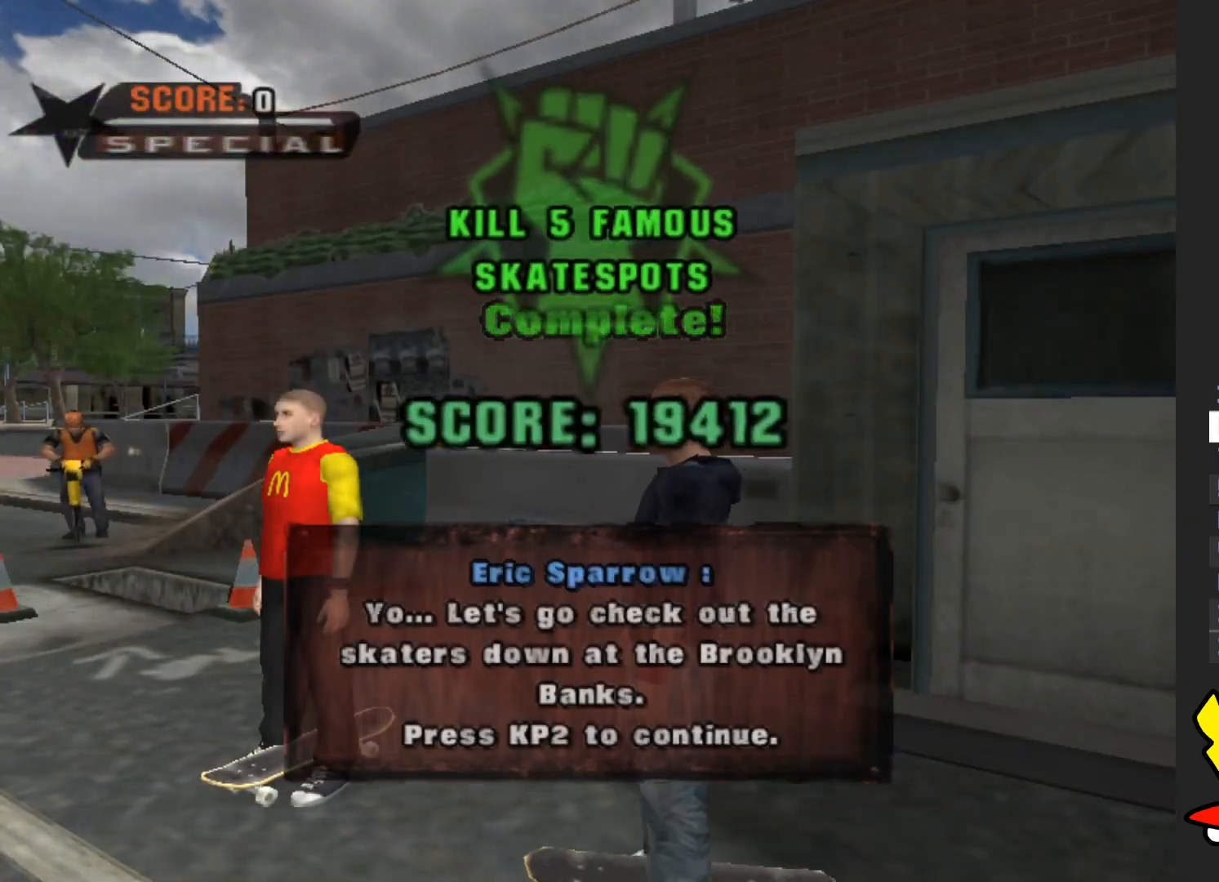
{"buttons": [], "left_stick": "center", "right_stick": "center", "events": [[50, "A", "up"], [150, "A", "down"], [267, "A", "up"], [367, "A", "down"], [467, "A", "up"]]}
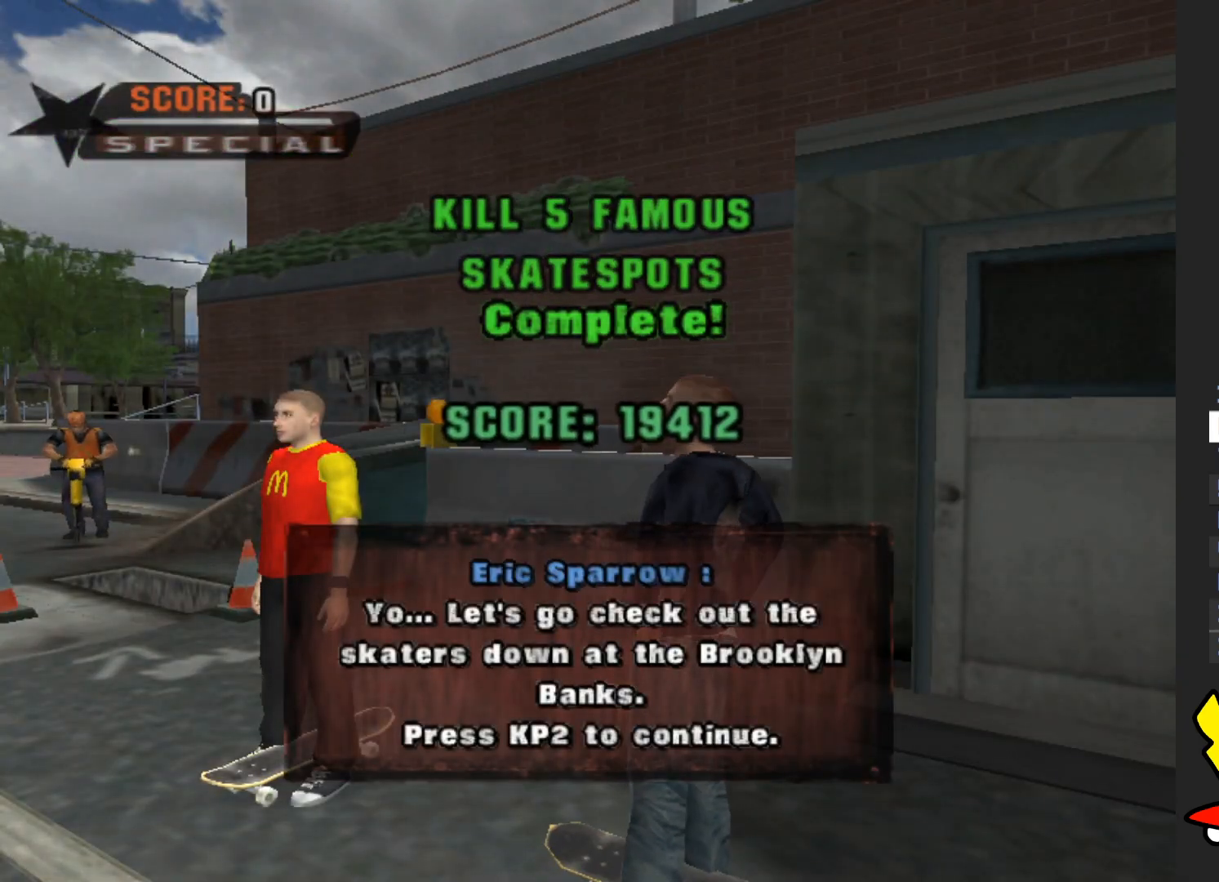
{"buttons": ["A"], "left_stick": "center", "right_stick": "center", "events": [[67, "A", "down"], [200, "A", "up"], [267, "A", "down"], [383, "A", "up"], [500, "A", "down"]]}
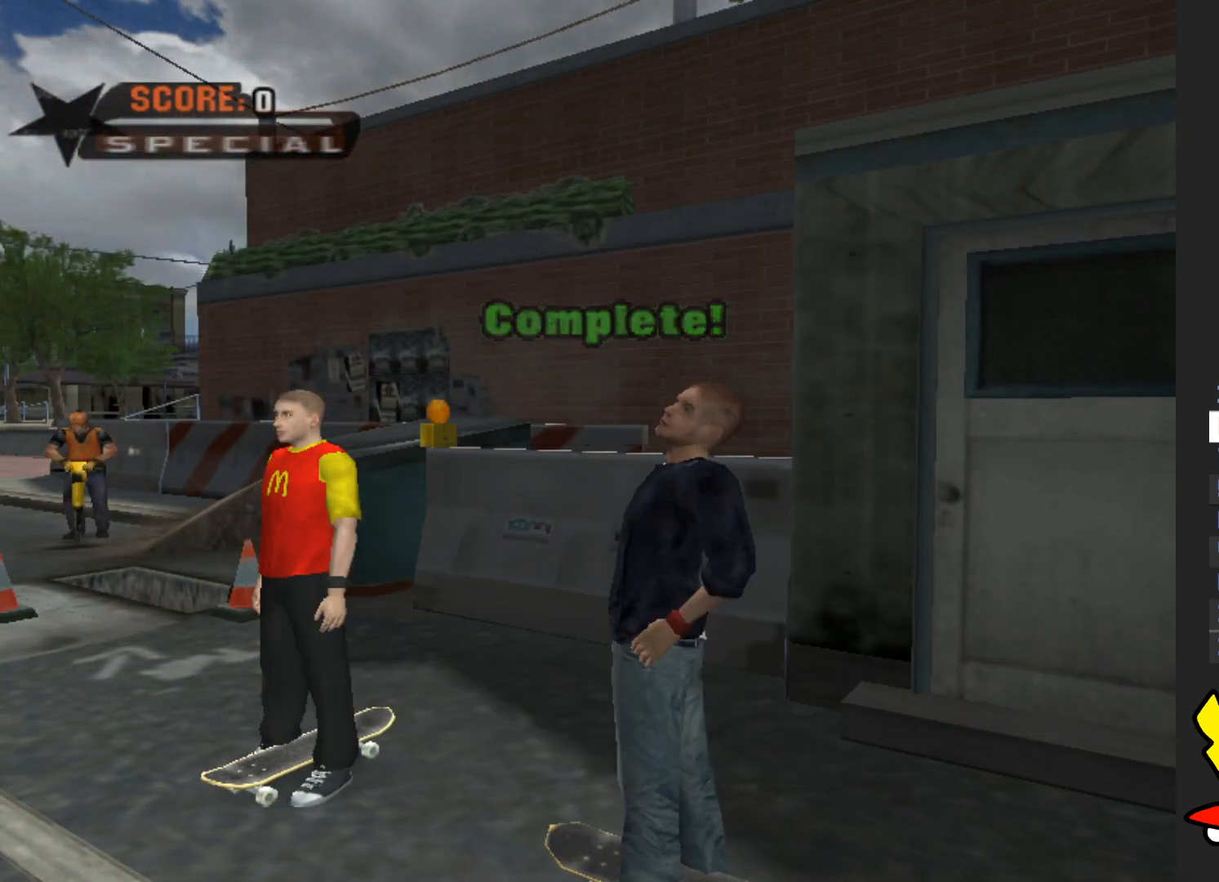
{"buttons": ["A"], "left_stick": "center", "right_stick": "center", "events": [[100, "A", "up"], [200, "A", "down"], [317, "A", "up"], [450, "A", "down"]]}
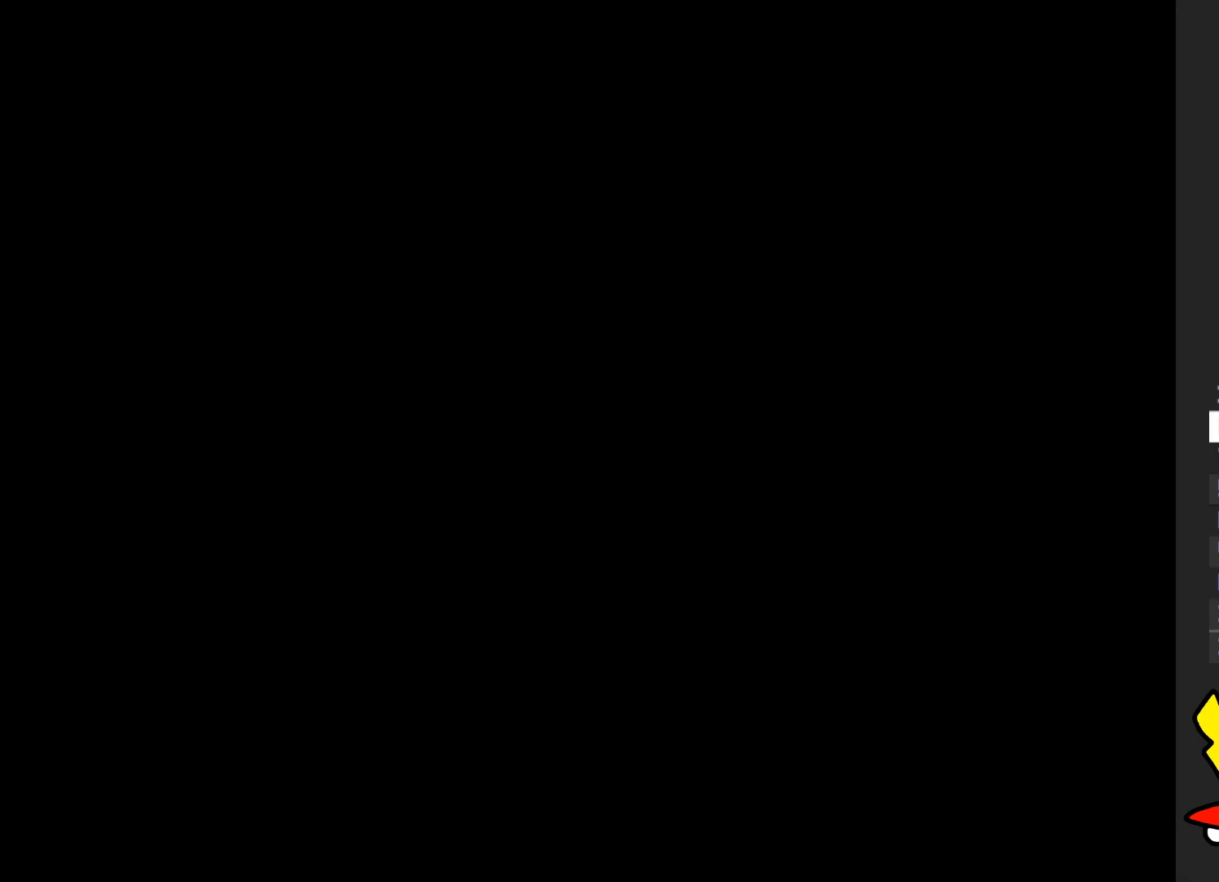
{"buttons": [], "left_stick": "center", "right_stick": "center", "events": [[17, "A", "up"]]}
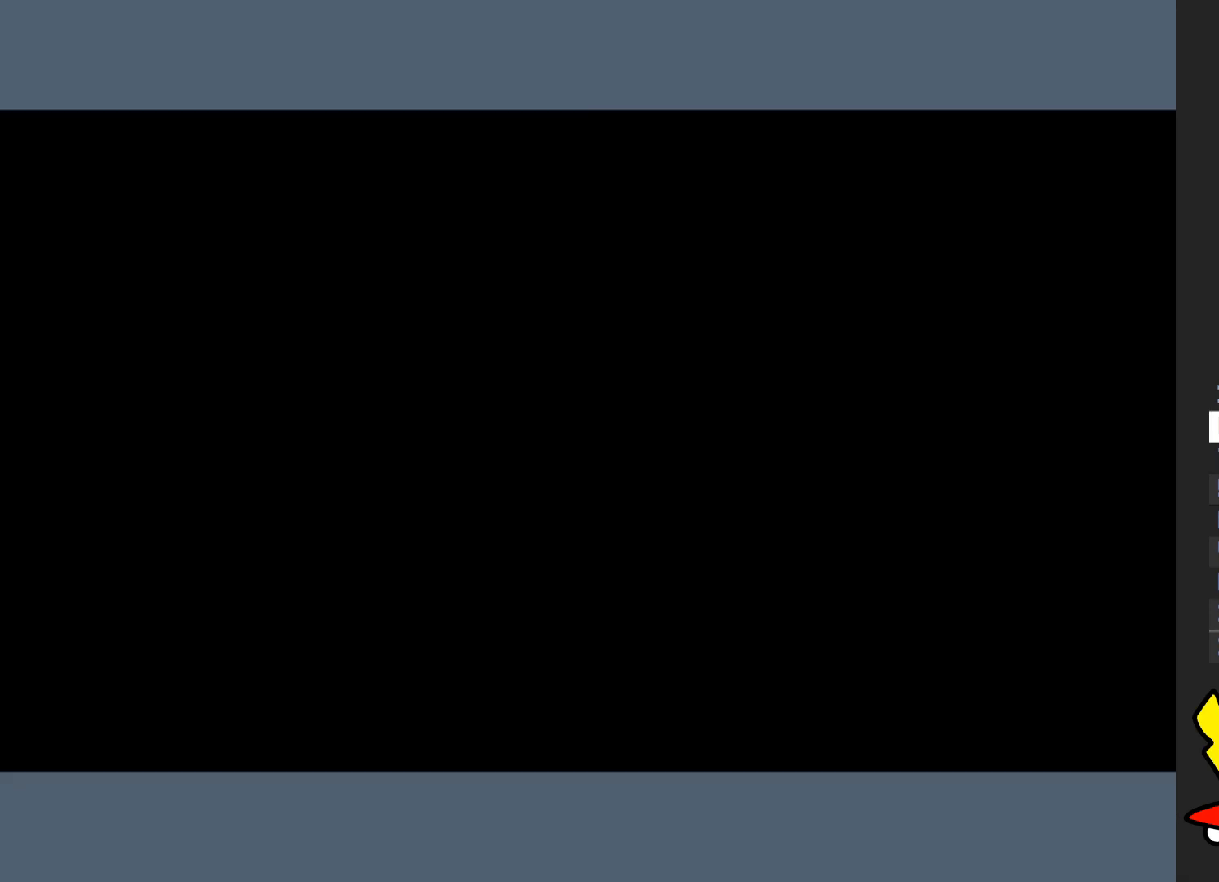
{"buttons": [], "left_stick": "center", "right_stick": "center", "events": [[183, "A", "down"], [333, "A", "up"]]}
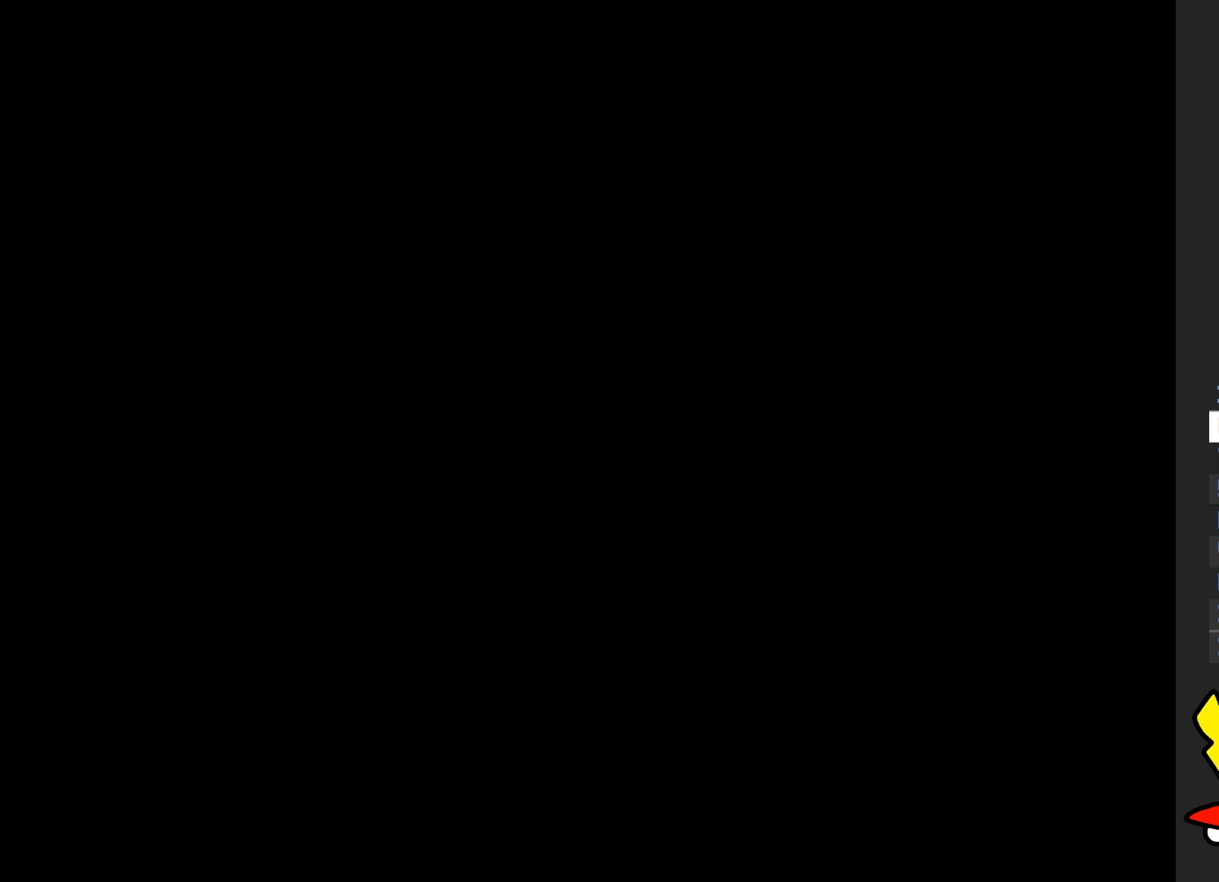
{"buttons": [], "left_stick": "center", "right_stick": "center", "events": [[283, "A", "down"], [433, "A", "up"]]}
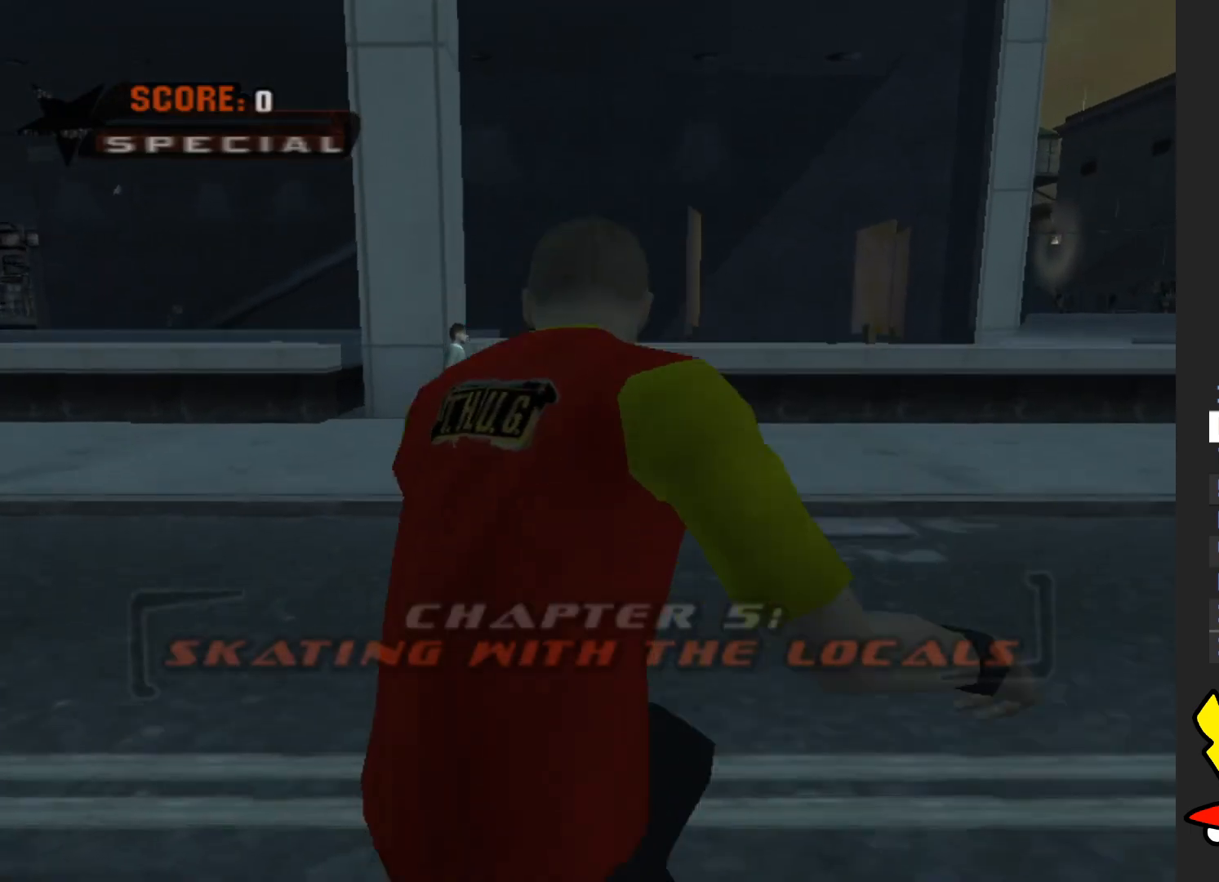
{"buttons": [], "left_stick": "center", "right_stick": "center"}
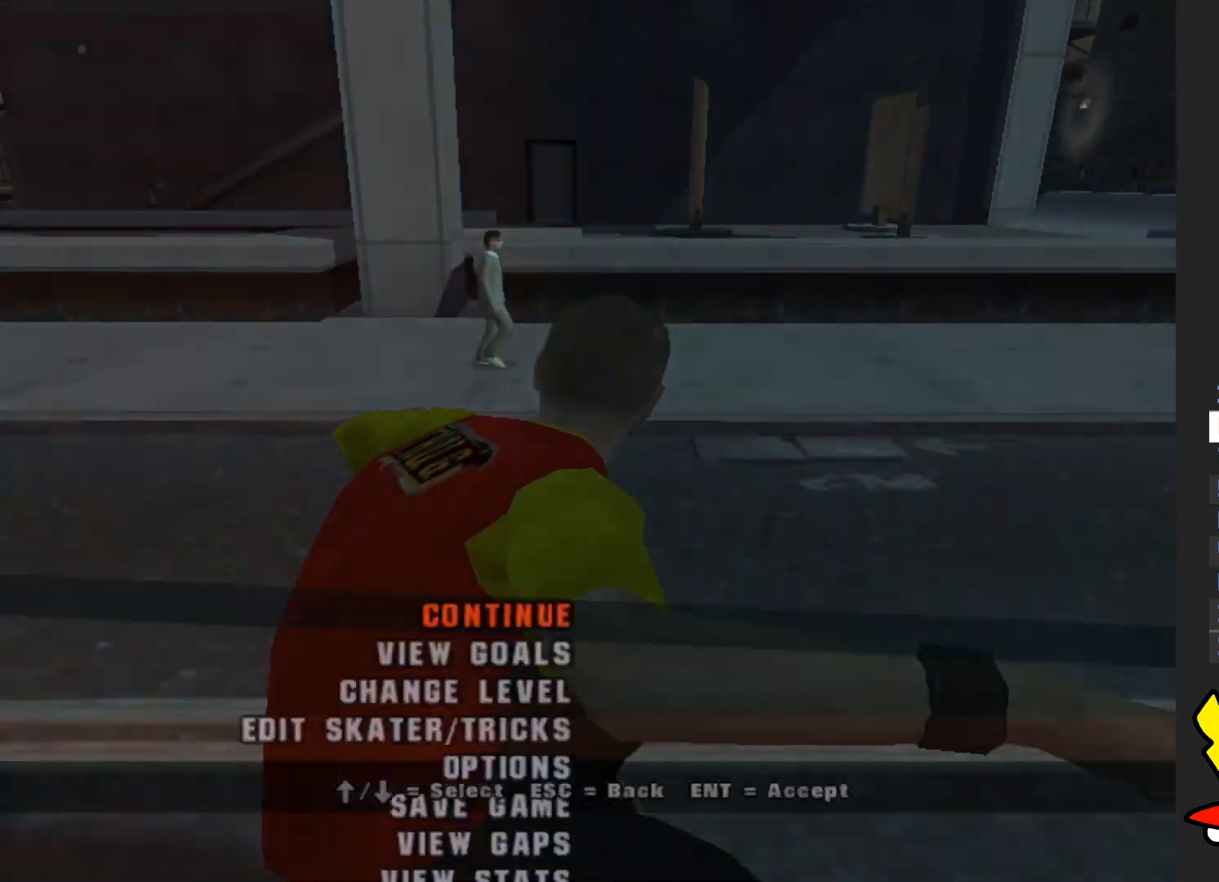
{"buttons": ["A"], "left_stick": "center", "right_stick": "center"}
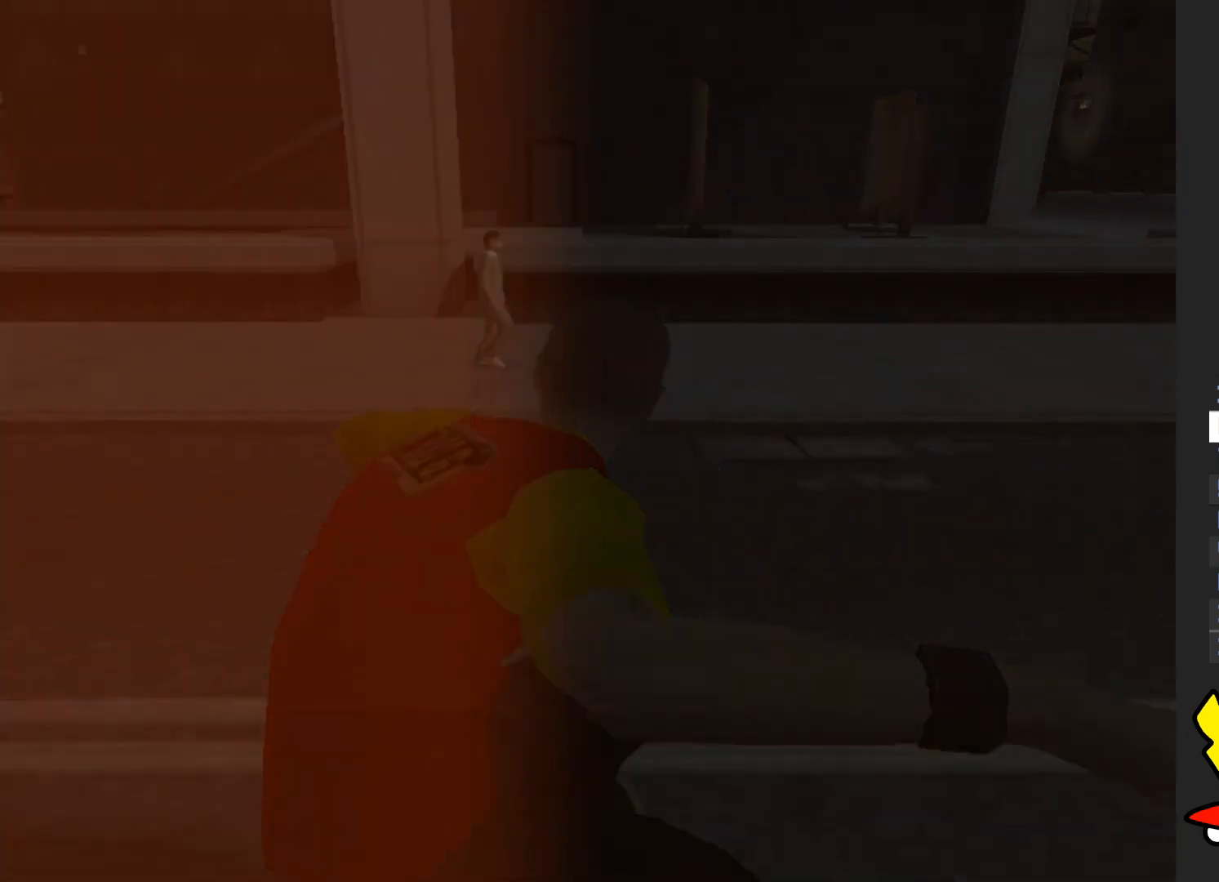
{"buttons": [], "left_stick": "center", "right_stick": "center", "events": [[100, "A", "up"]]}
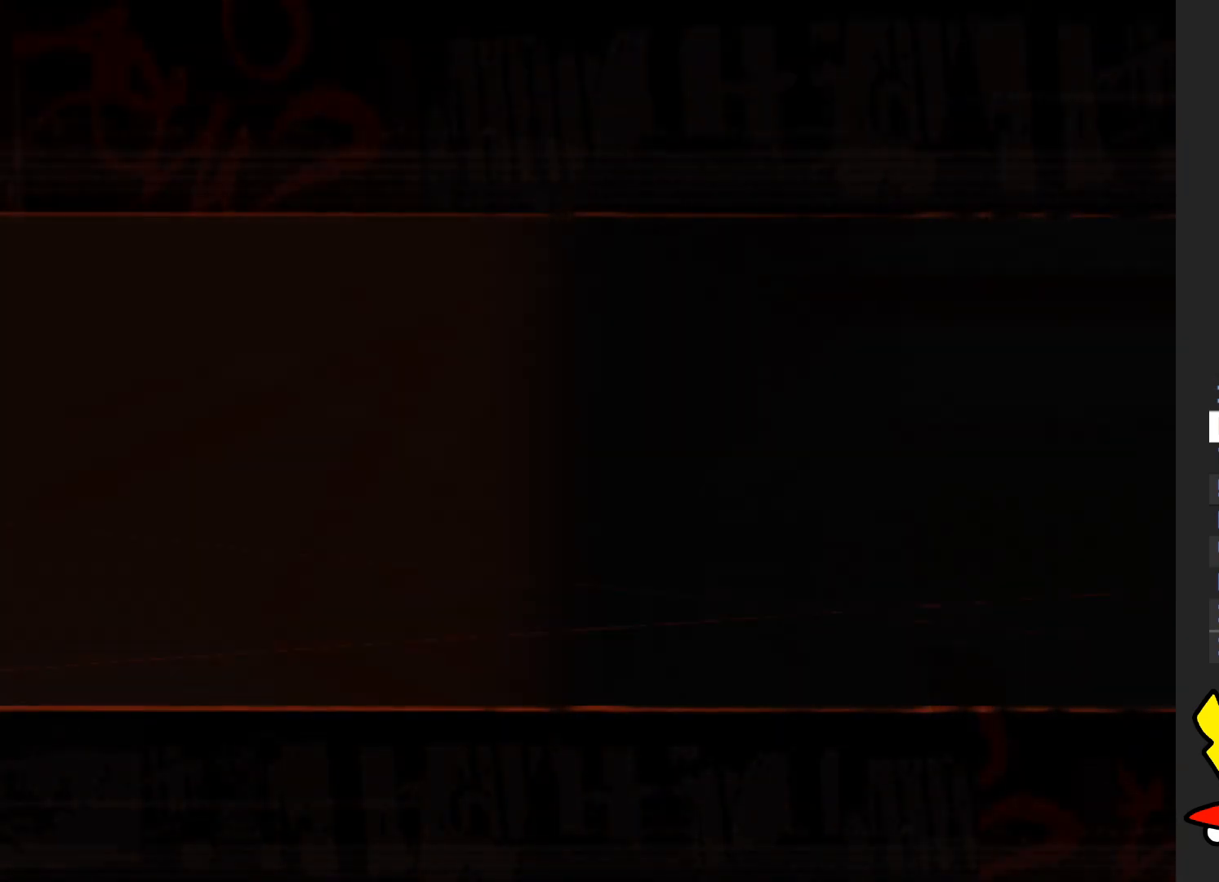
{"buttons": [], "left_stick": "center", "right_stick": "center", "events": []}
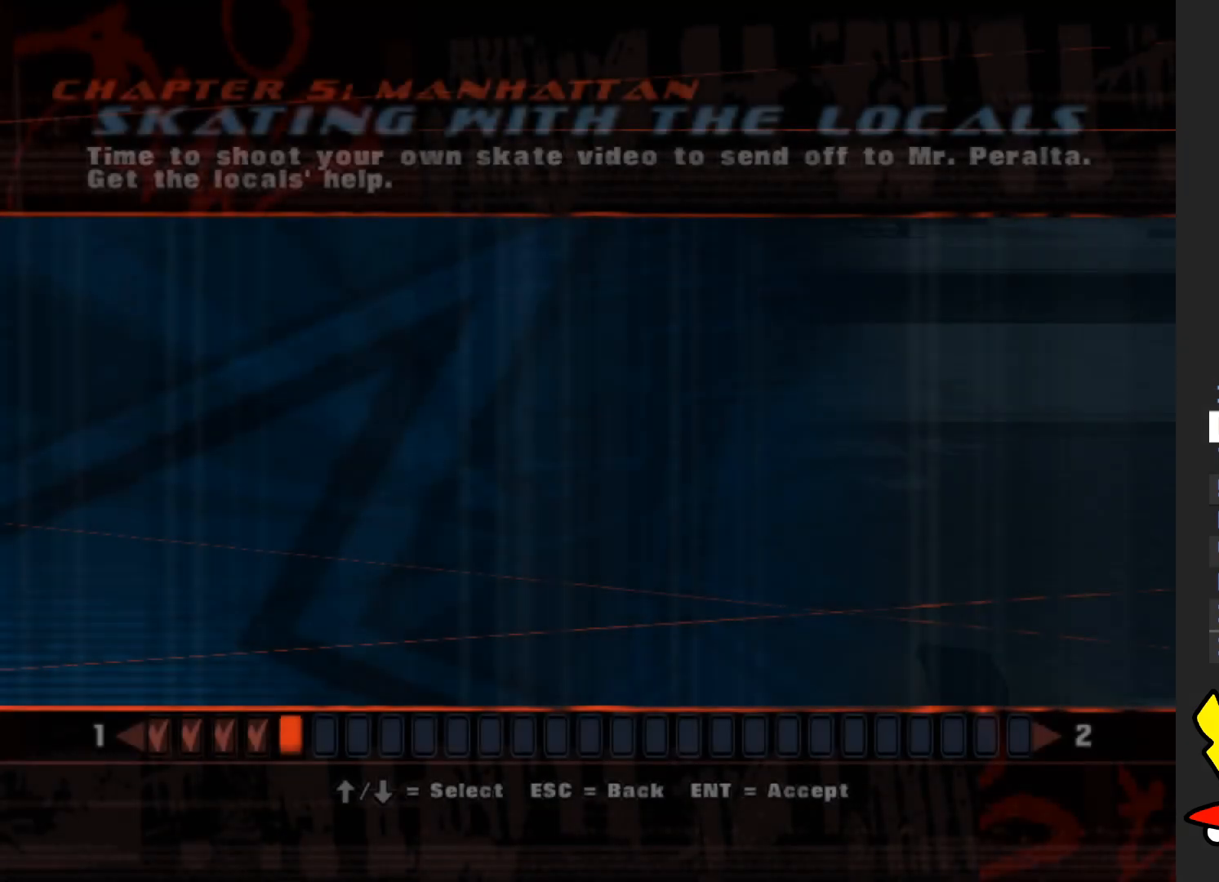
{"buttons": [], "left_stick": "center", "right_stick": "center", "events": []}
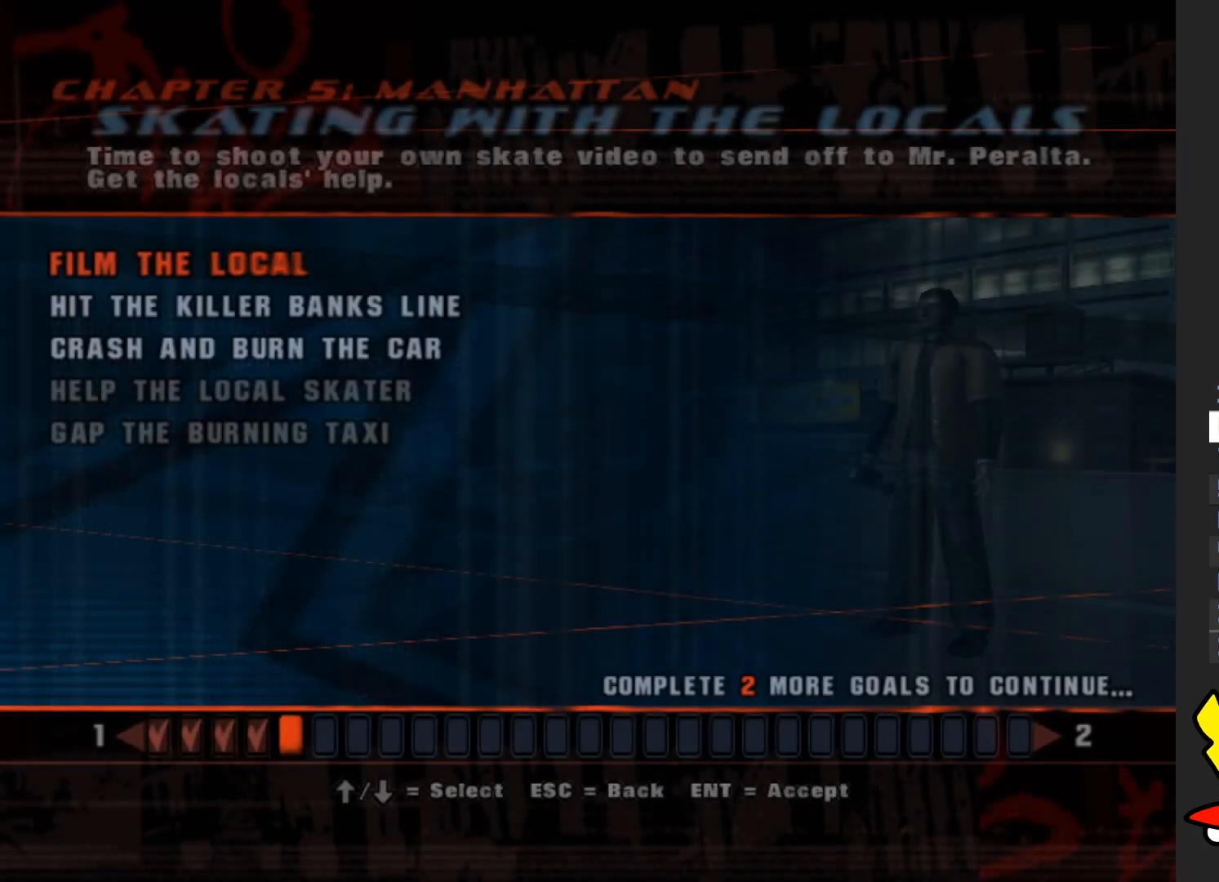
{"buttons": [], "left_stick": "center", "right_stick": "center", "events": []}
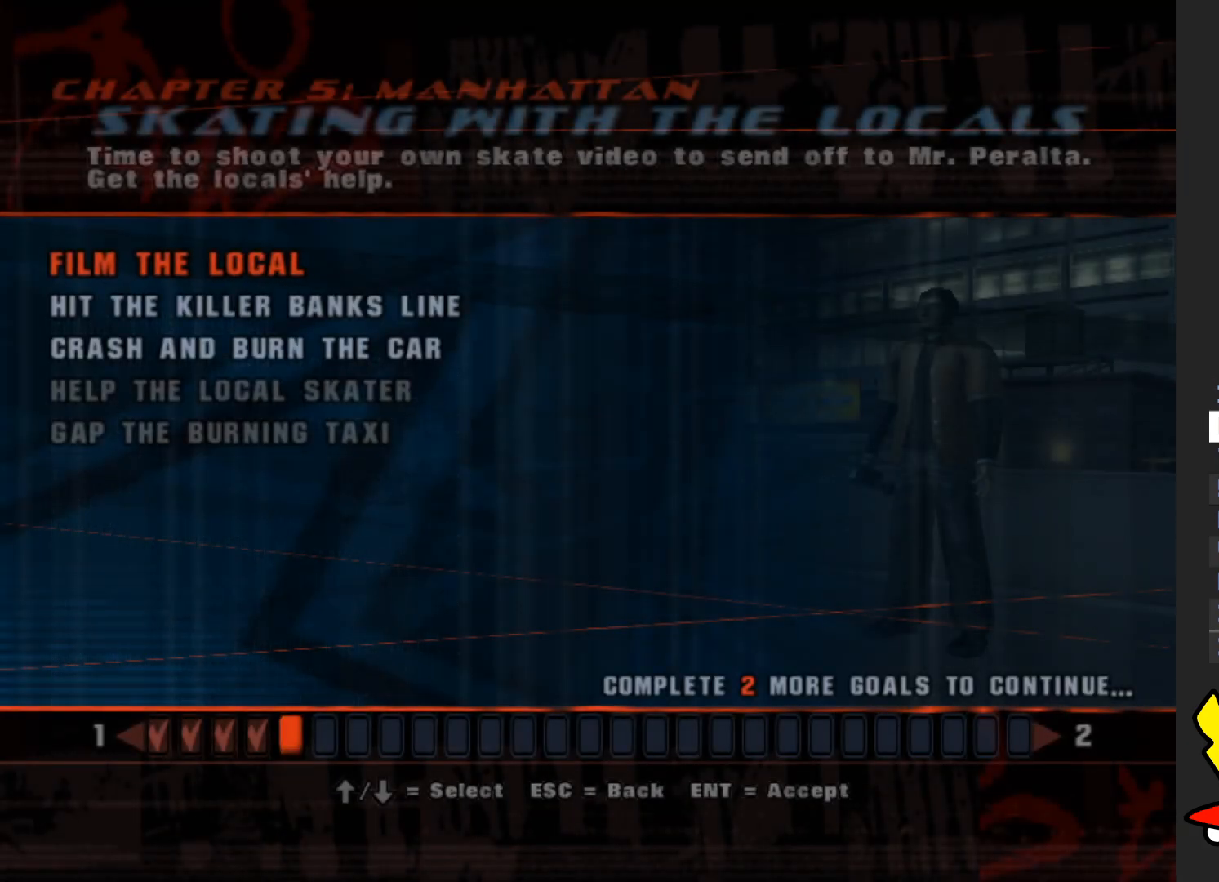
{"buttons": [], "left_stick": "center", "right_stick": "center", "events": []}
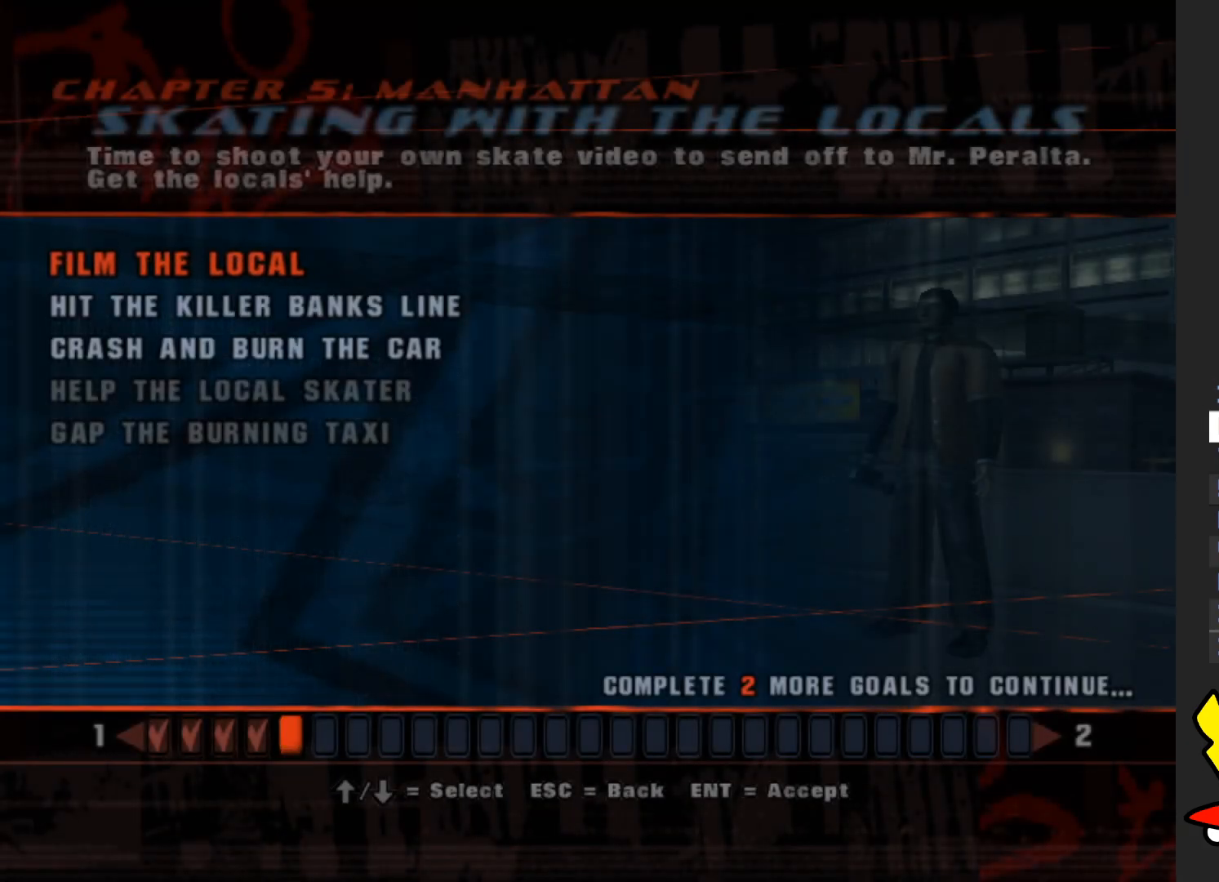
{"buttons": ["A"], "left_stick": "center", "right_stick": "center", "events": [[417, "A", "down"]]}
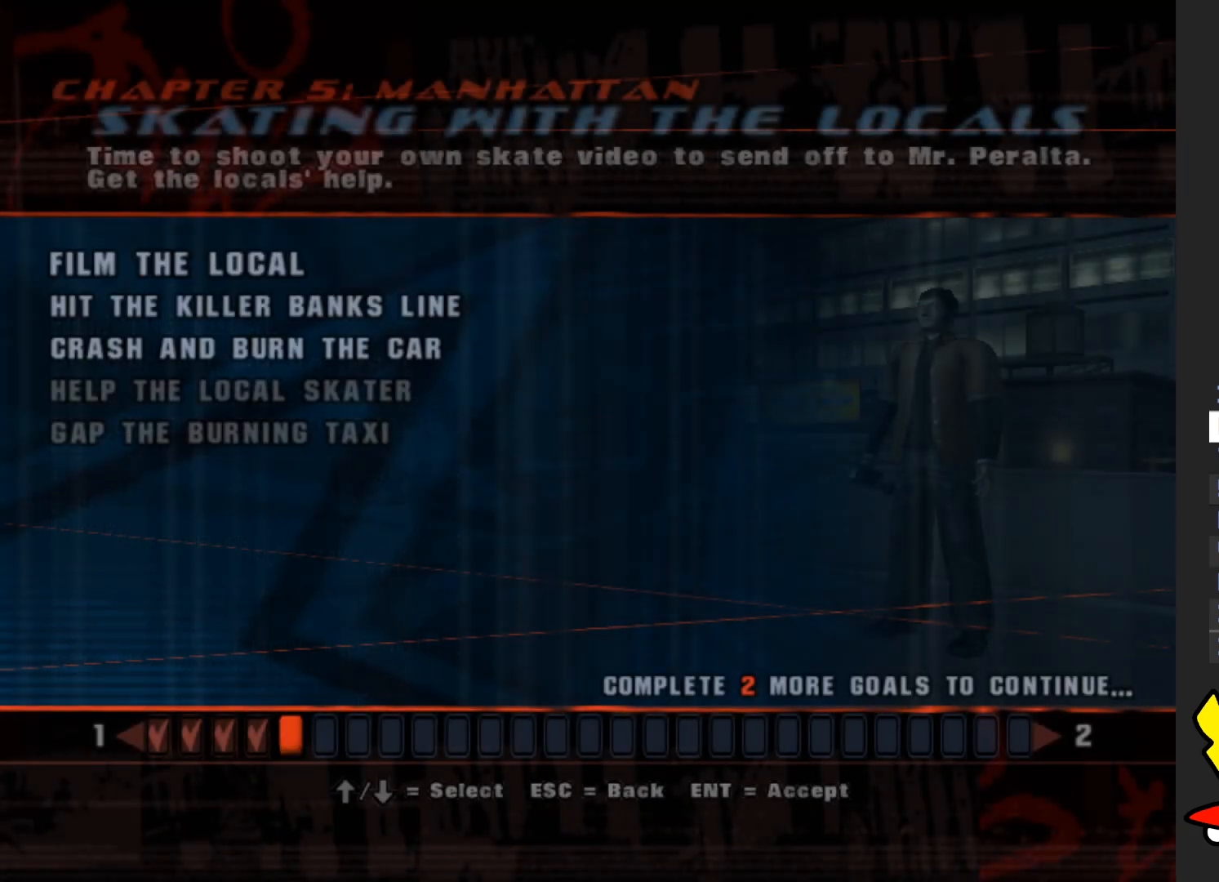
{"buttons": [], "left_stick": "center", "right_stick": "center", "events": [[50, "A", "up"]]}
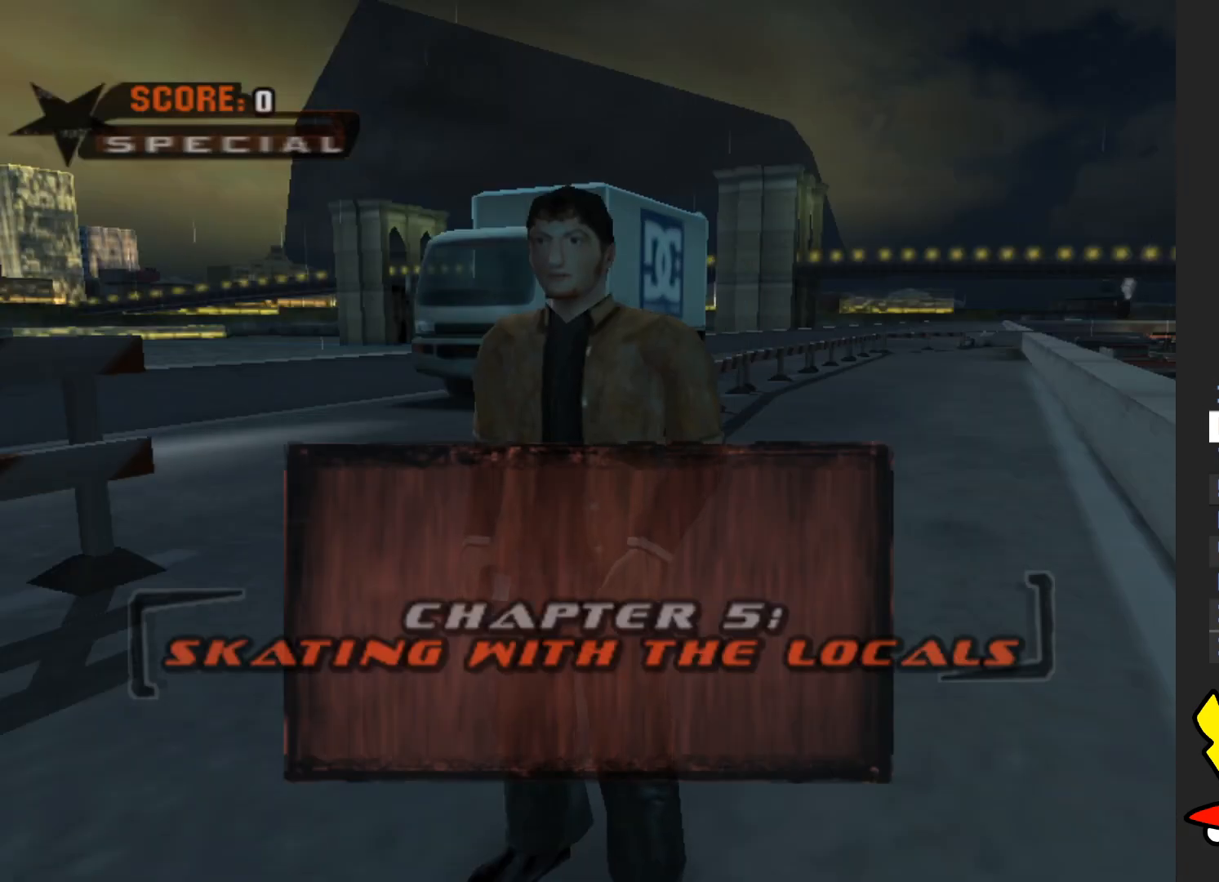
{"buttons": [], "left_stick": "center", "right_stick": "center", "events": [[367, "A", "down"], [467, "A", "up"]]}
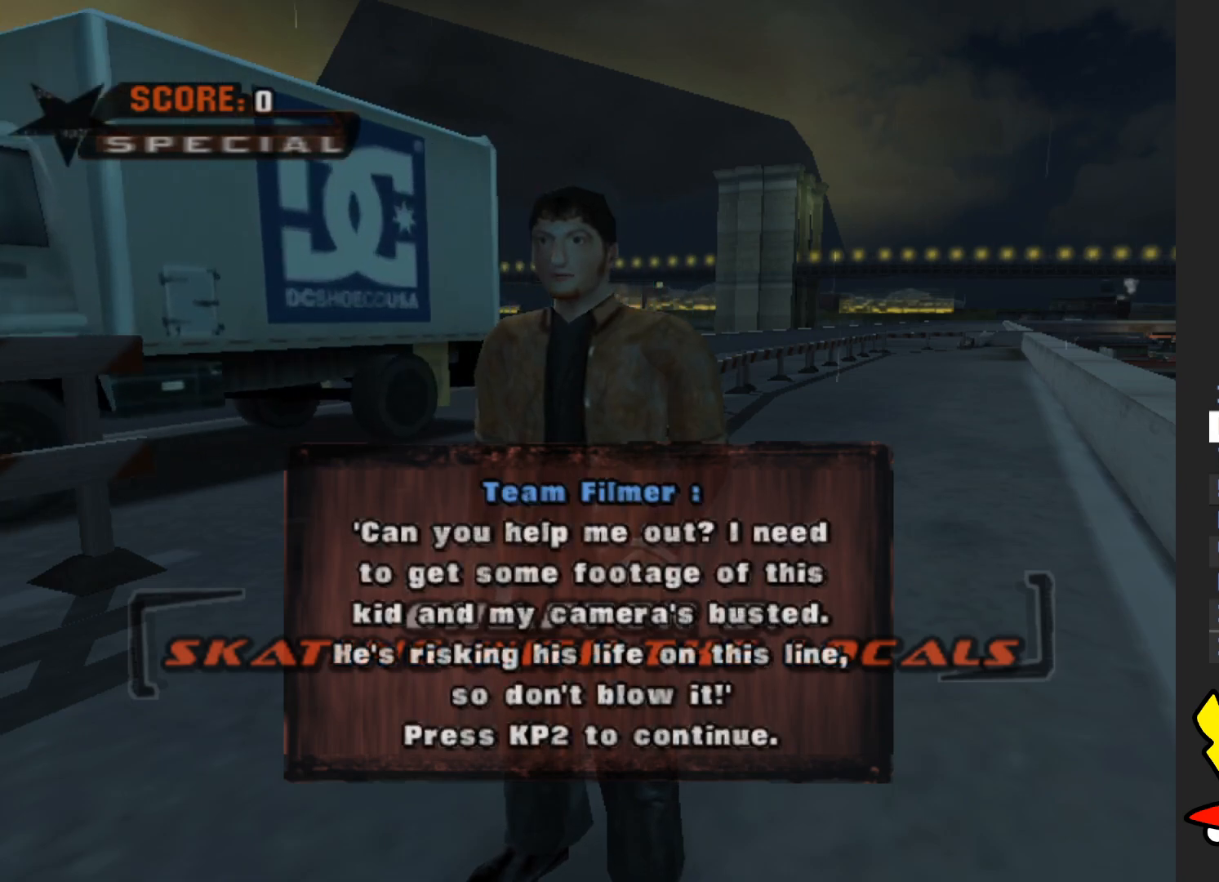
{"buttons": [], "left_stick": "center", "right_stick": "center", "events": [[83, "A", "down"], [200, "A", "up"], [317, "A", "down"], [417, "A", "up"]]}
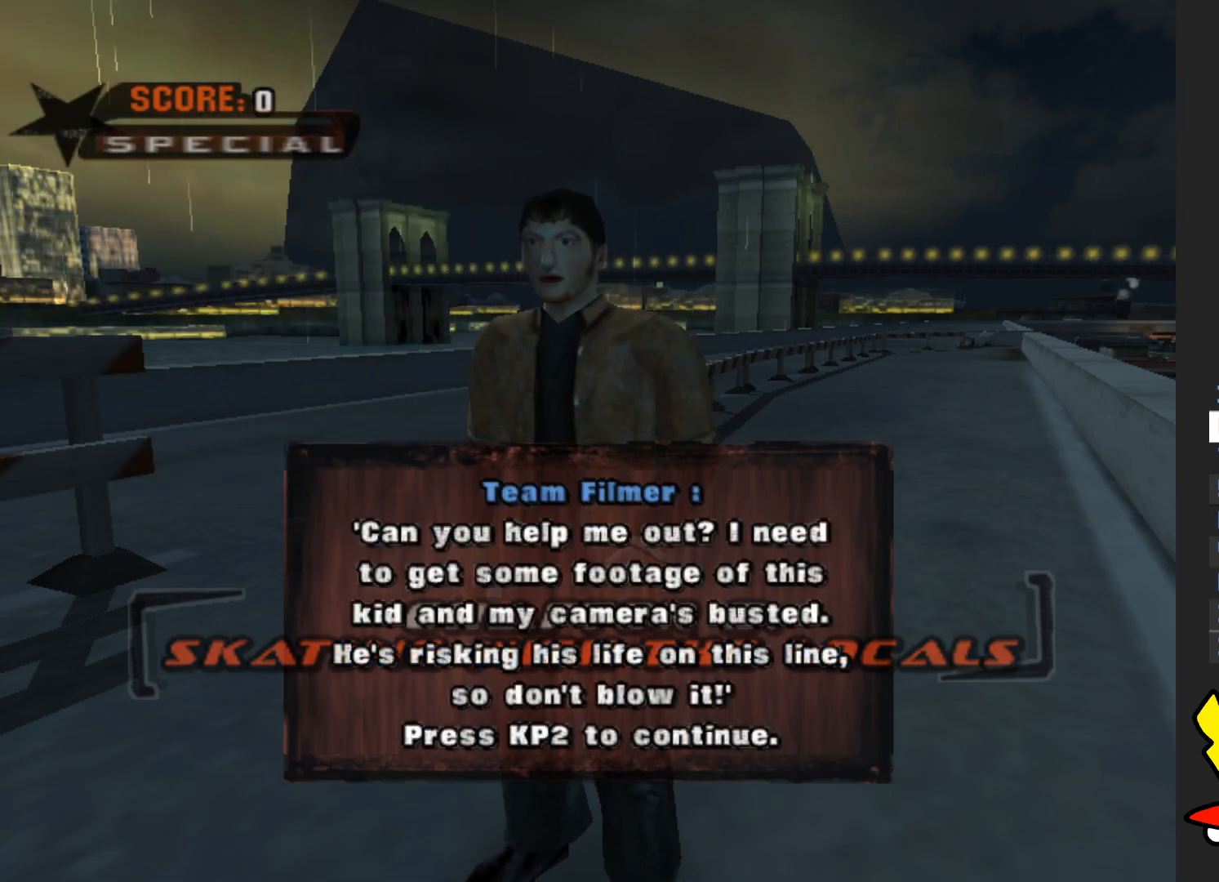
{"buttons": [], "left_stick": "center", "right_stick": "center", "events": [[17, "A", "down"], [133, "A", "up"], [217, "A", "down"], [300, "A", "up"], [383, "A", "down"], [483, "A", "up"]]}
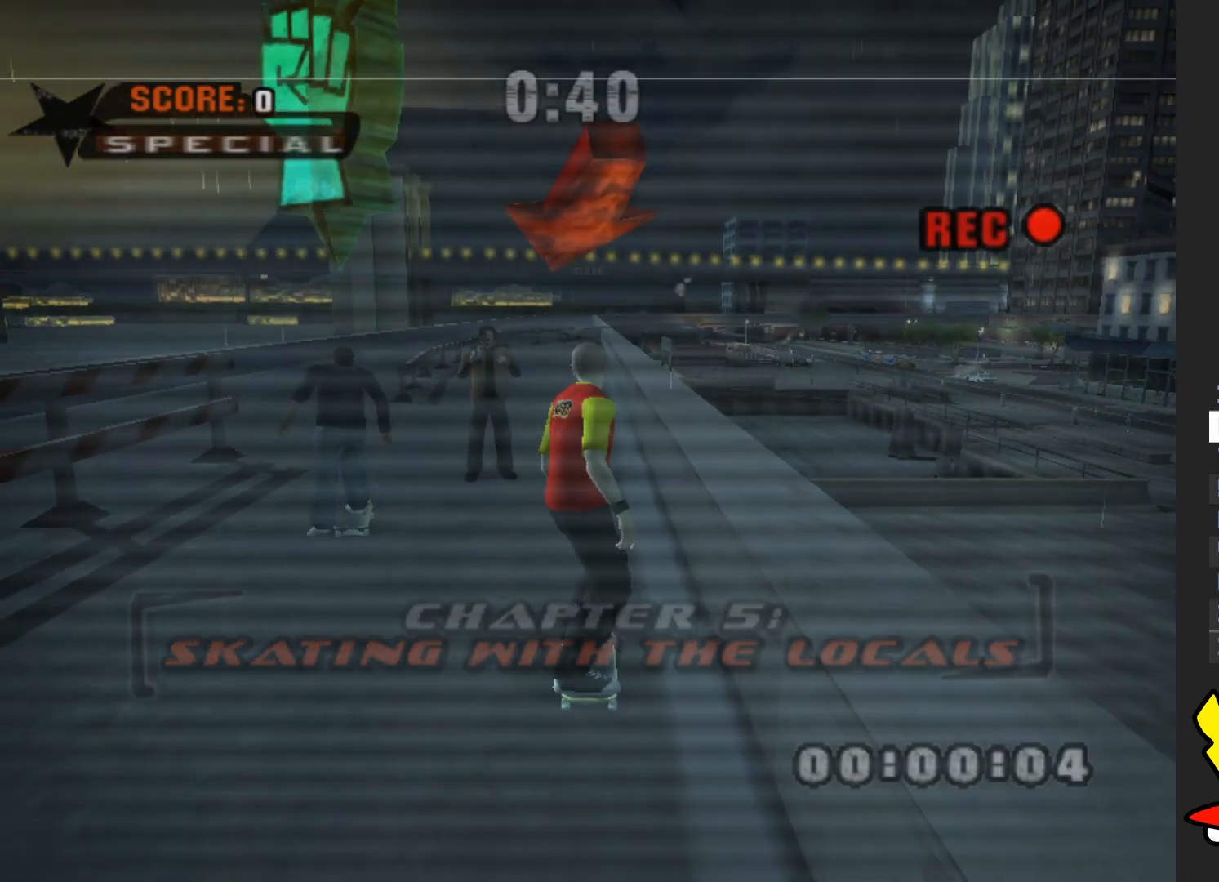
{"buttons": ["A"], "left_stick": "center", "right_stick": "center", "events": [[83, "A", "down"]]}
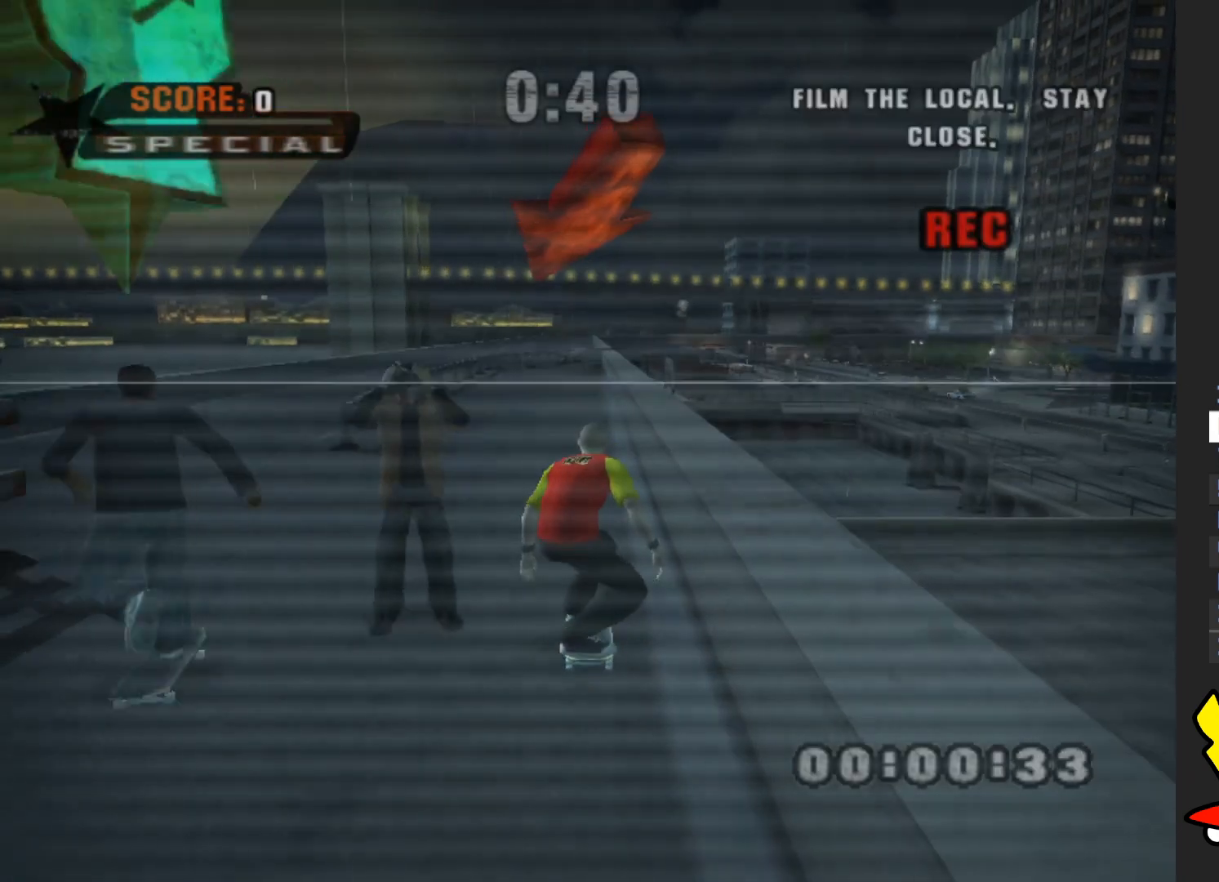
{"buttons": ["A"], "left_stick": "down", "right_stick": "center", "events": [[150, "R2", "down"], [283, "R2", "up"], [433, "left_stick", "down"]]}
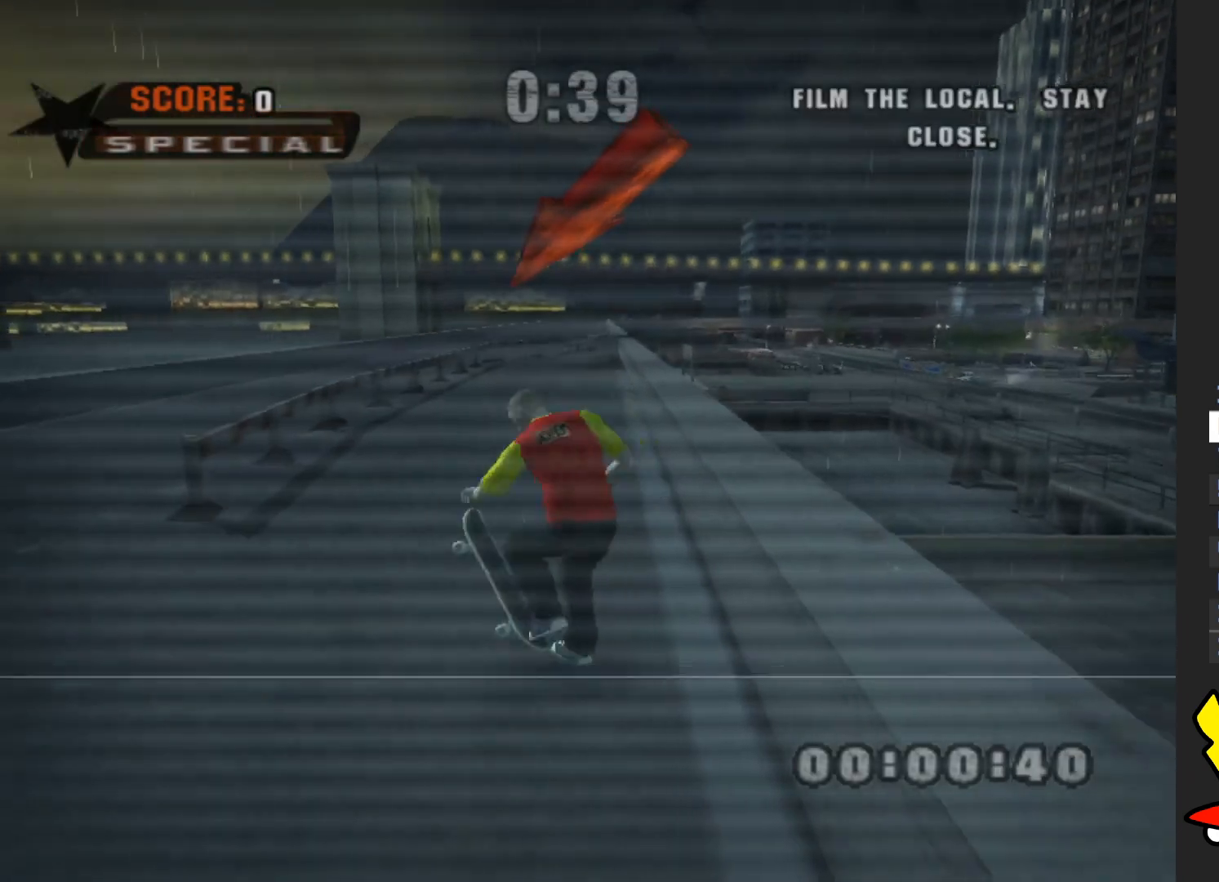
{"buttons": ["A"], "left_stick": "center", "right_stick": "center", "events": [[300, "left_stick", "center"]]}